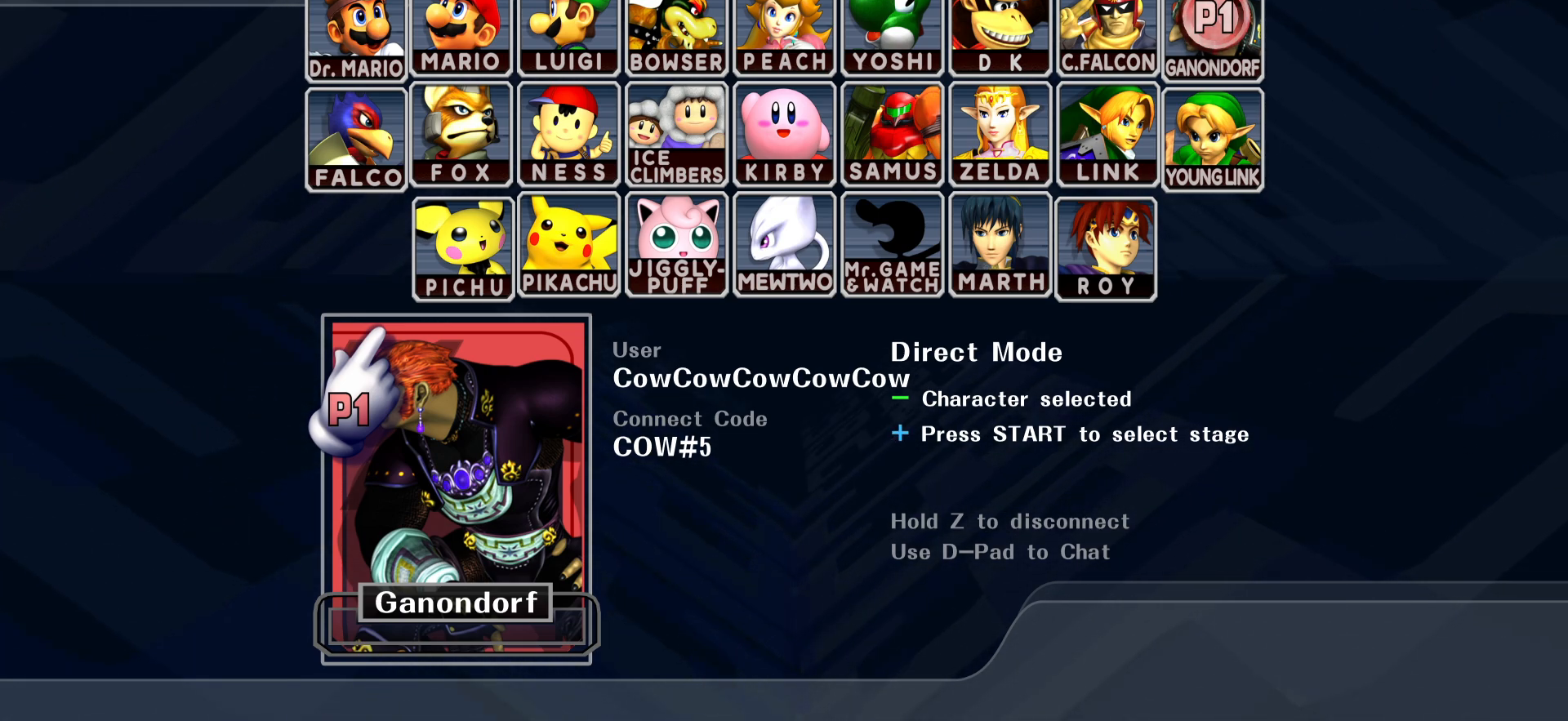
Gameplay with a controller (arcade stick); each line is a JSON object with the inputs held at the frame after it. "events" lists button and stick changes between this image and that frame as [ms after this image, input, new state], when the widget could be followed in between. Not read: L3 R3.
{"buttons": ["DPAD_UP"], "events": []}
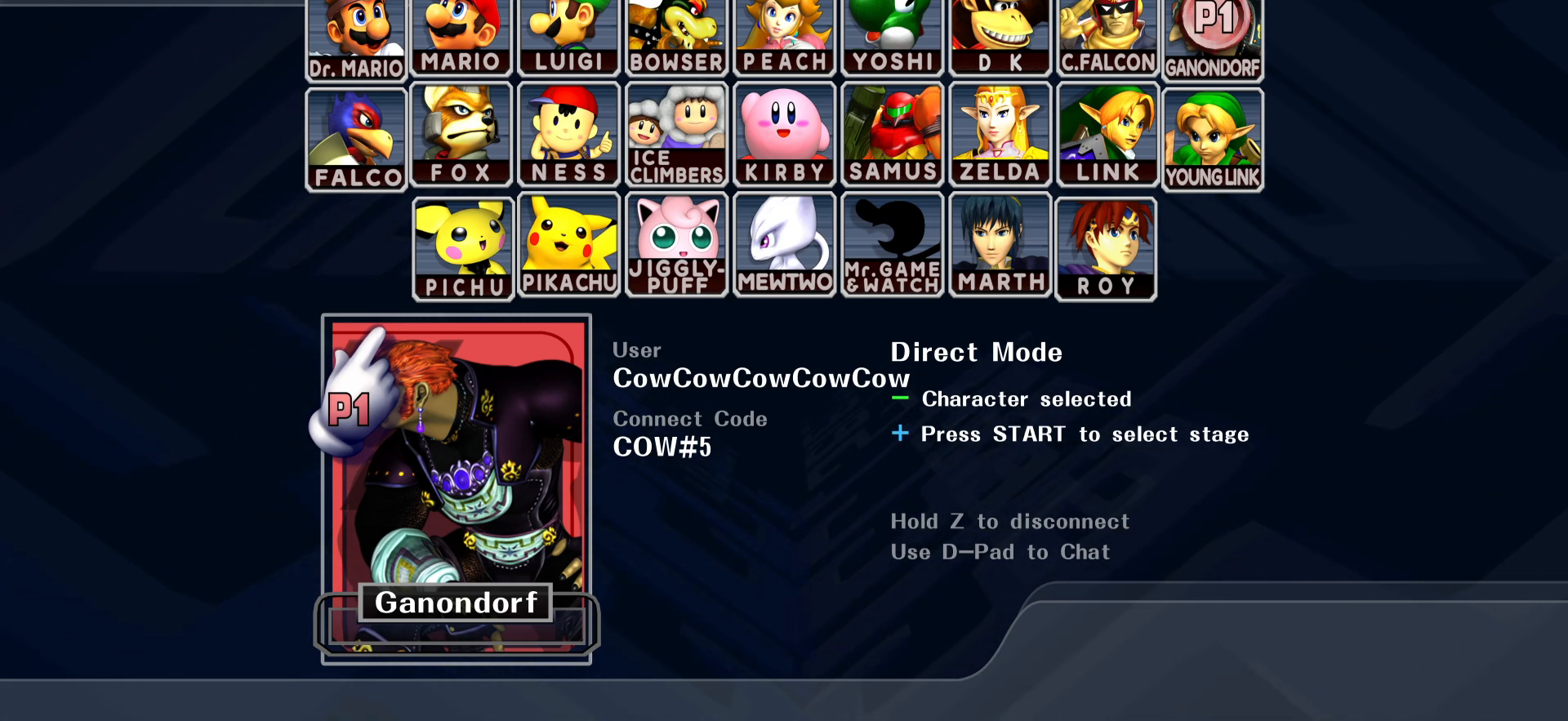
{"buttons": ["DPAD_UP"], "events": []}
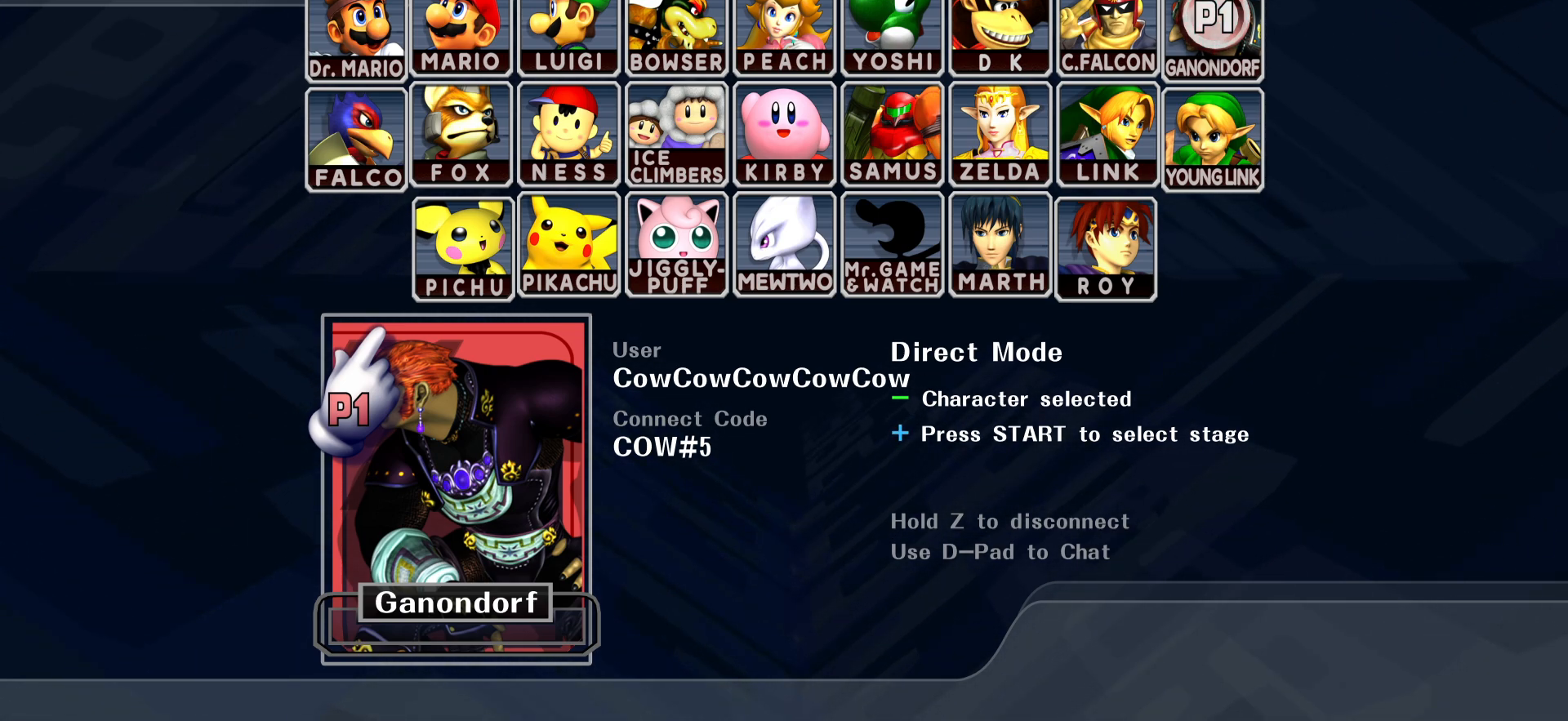
{"buttons": ["DPAD_UP"], "events": []}
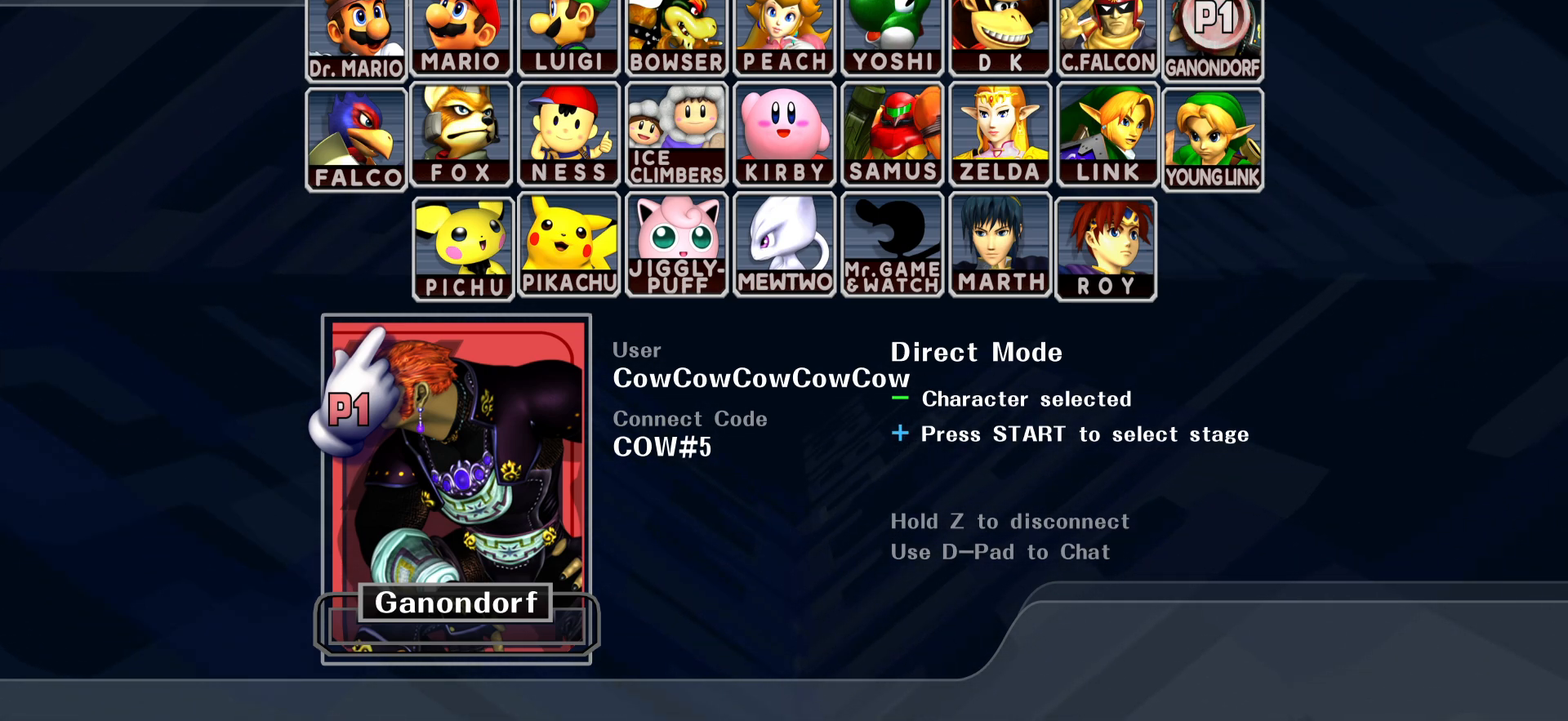
{"buttons": ["DPAD_UP"], "events": []}
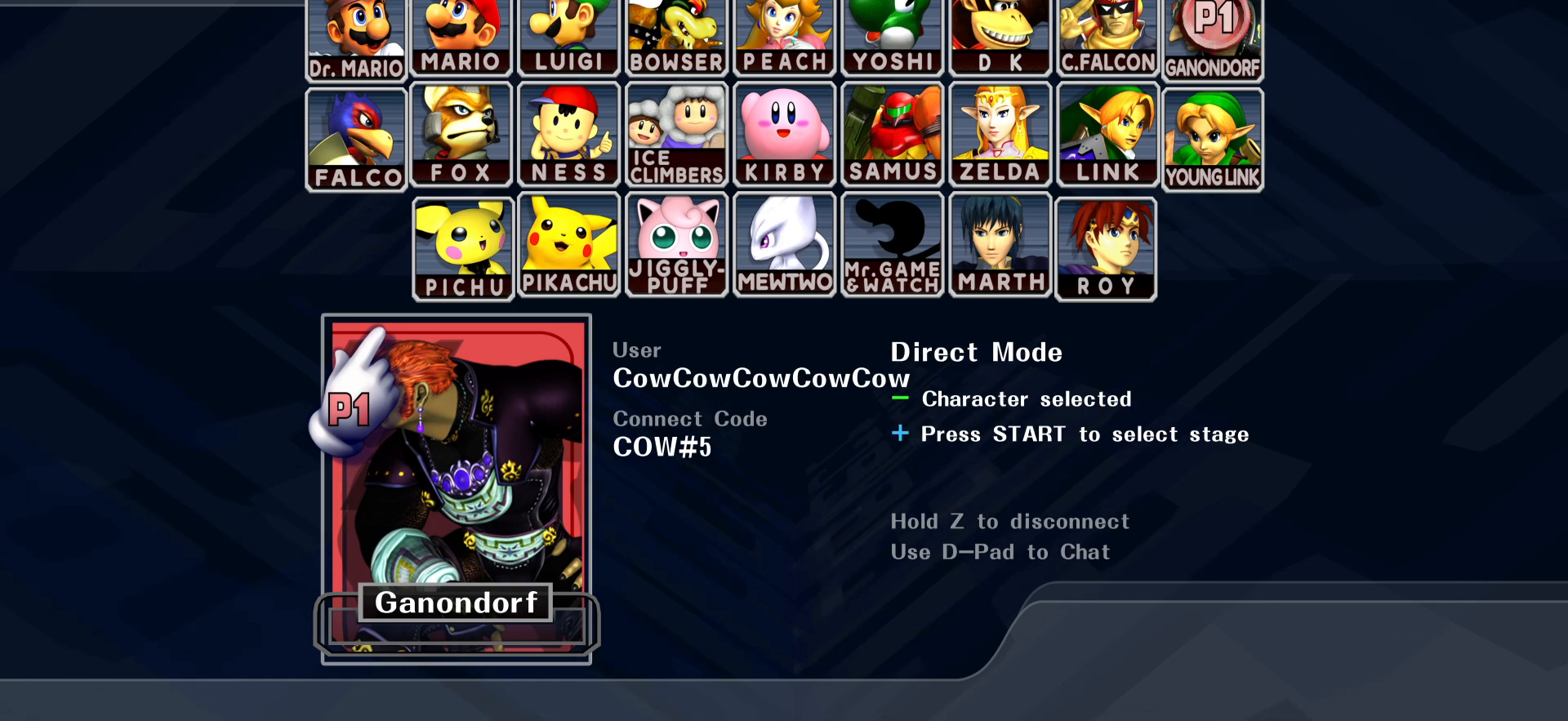
{"buttons": ["DPAD_UP"], "events": []}
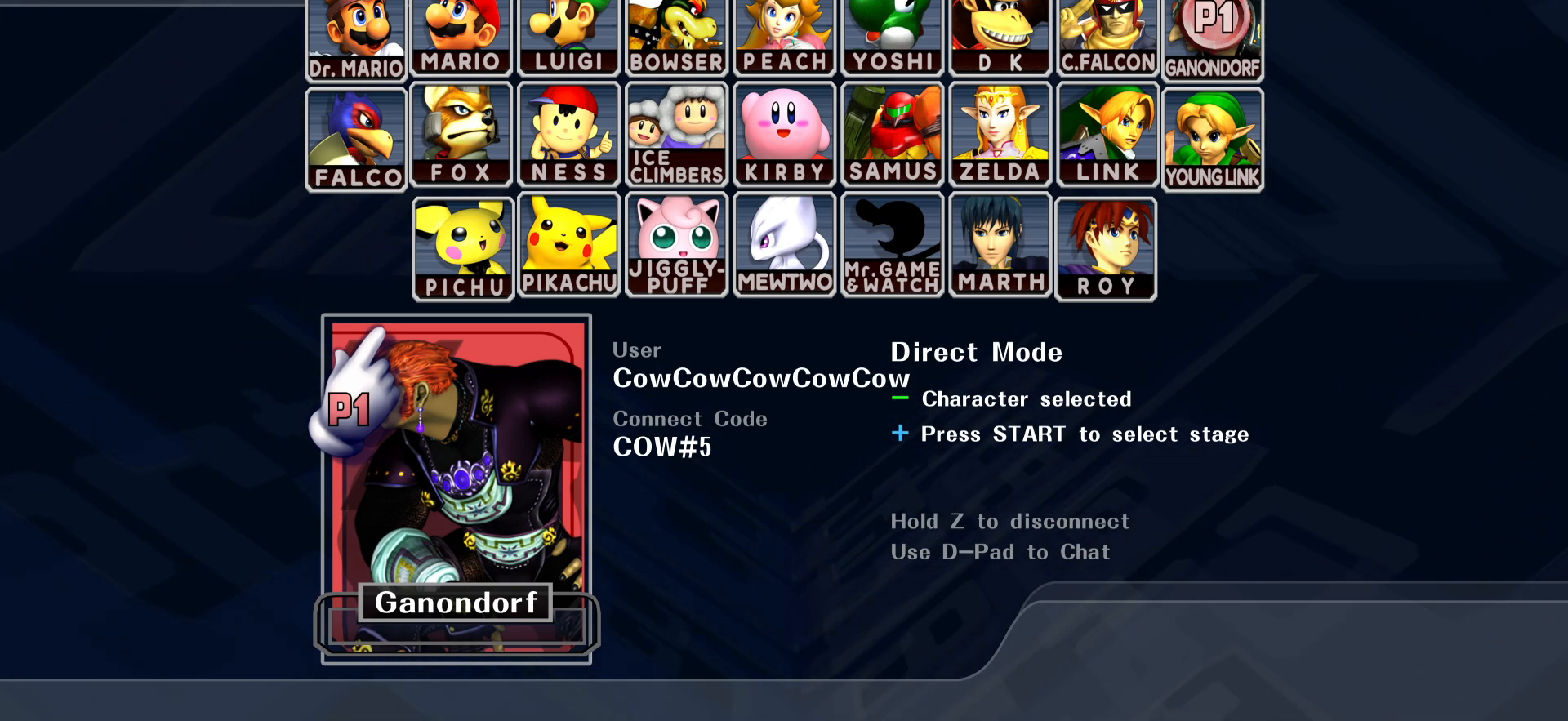
{"buttons": ["DPAD_UP"], "events": []}
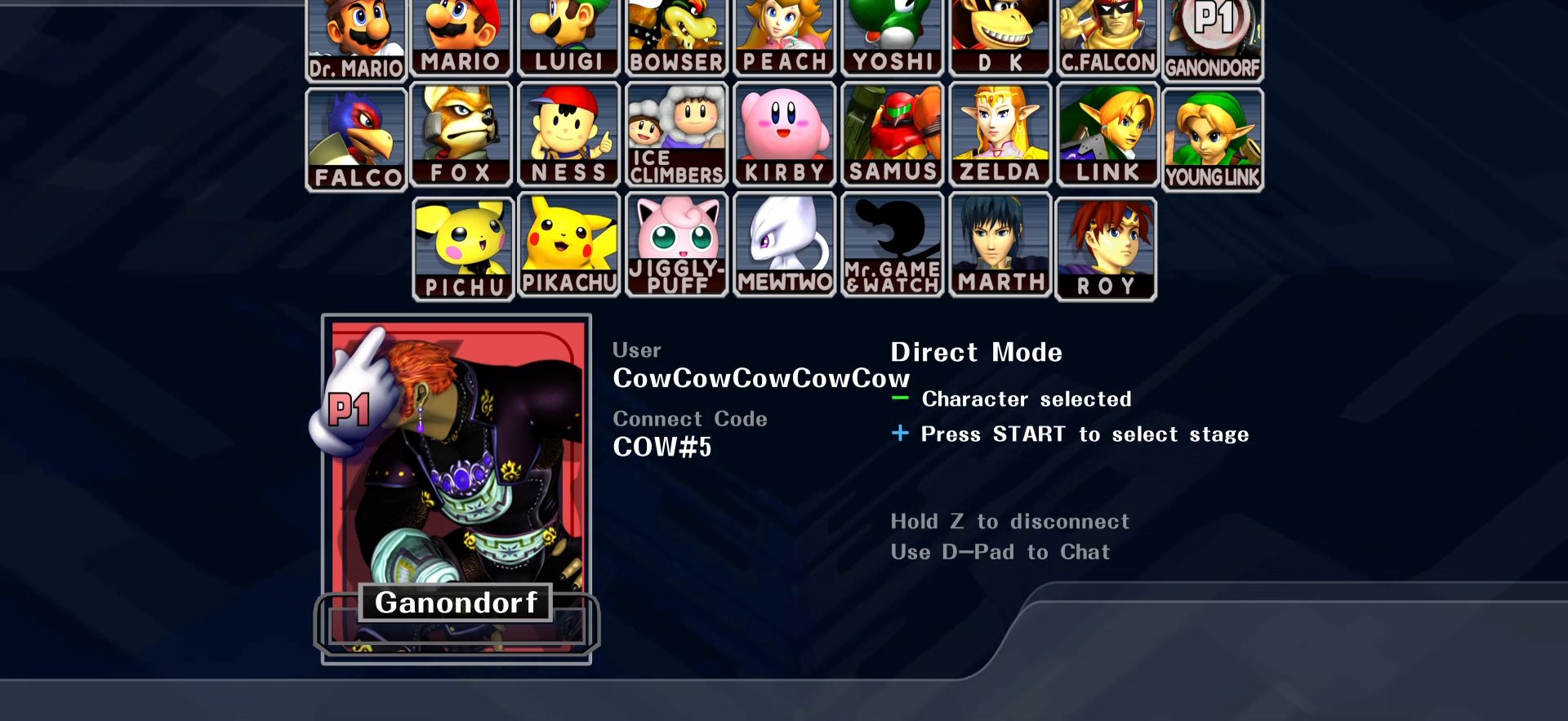
{"buttons": ["DPAD_UP"], "events": []}
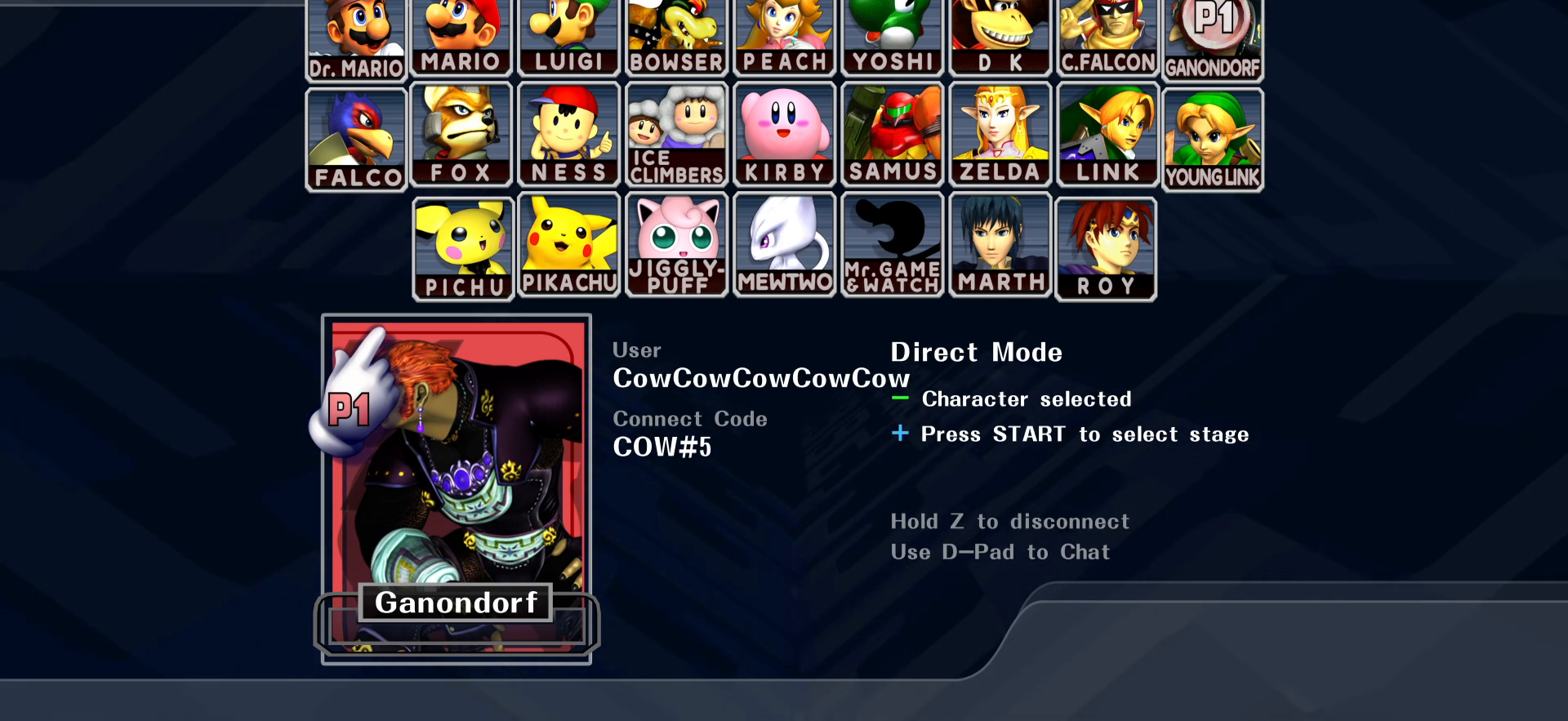
{"buttons": ["DPAD_UP"], "events": []}
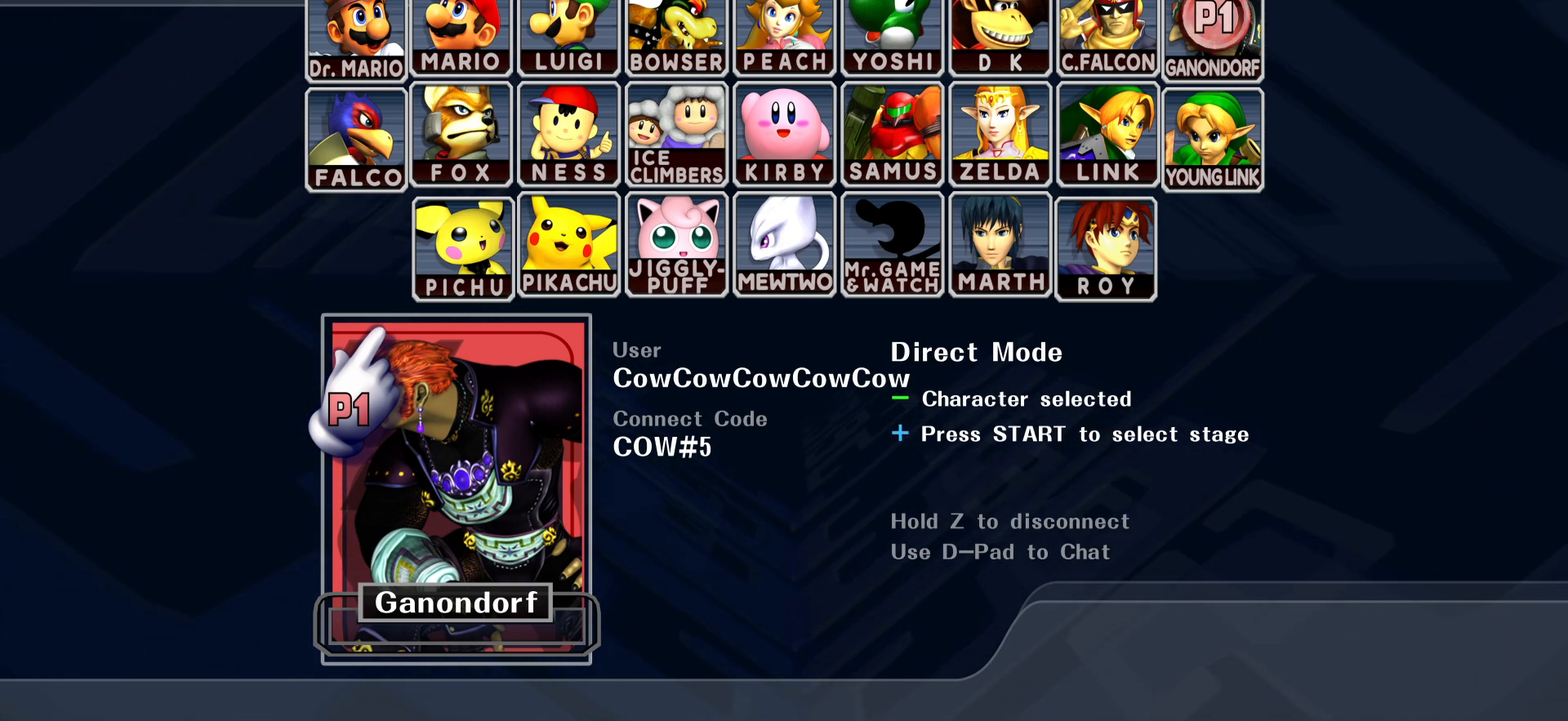
{"buttons": ["DPAD_UP"], "events": []}
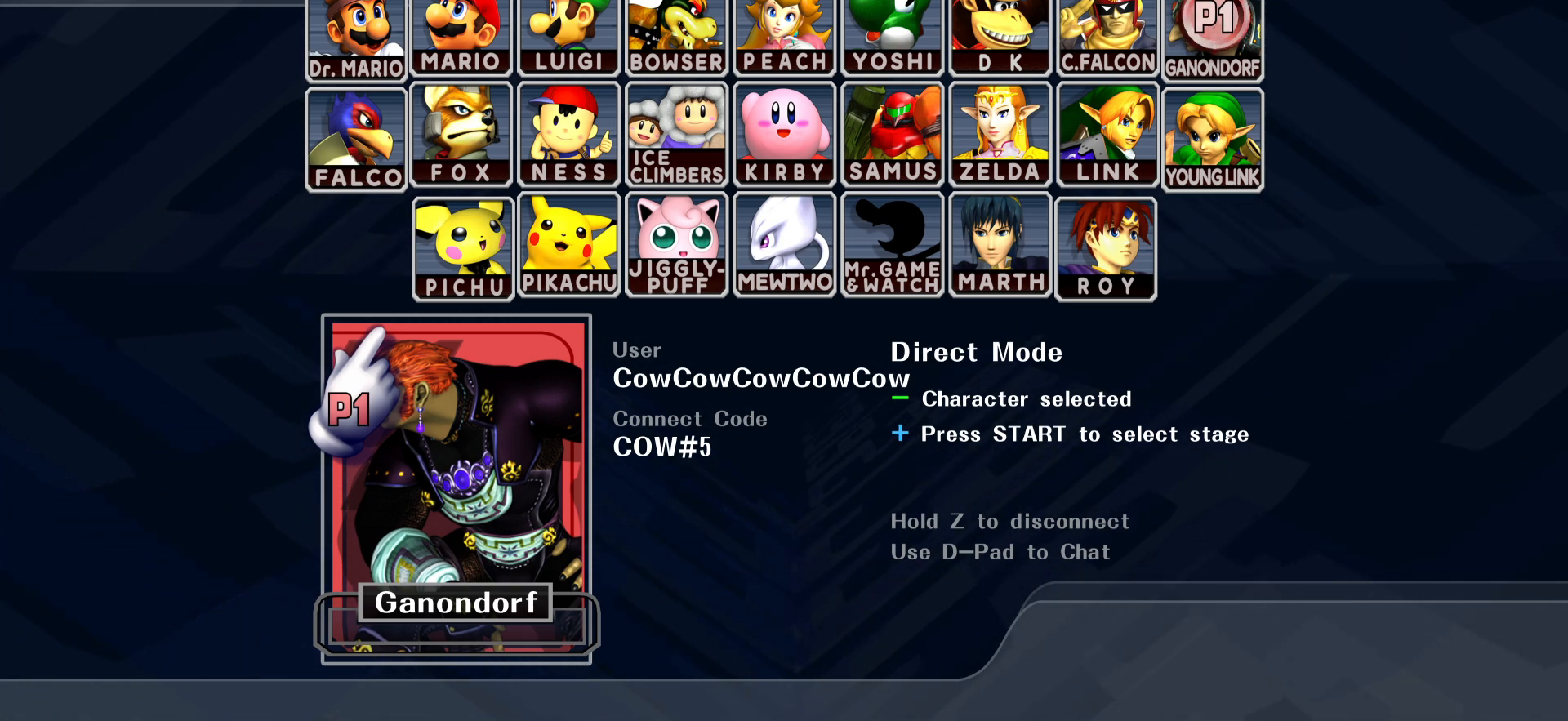
{"buttons": ["DPAD_UP"], "events": []}
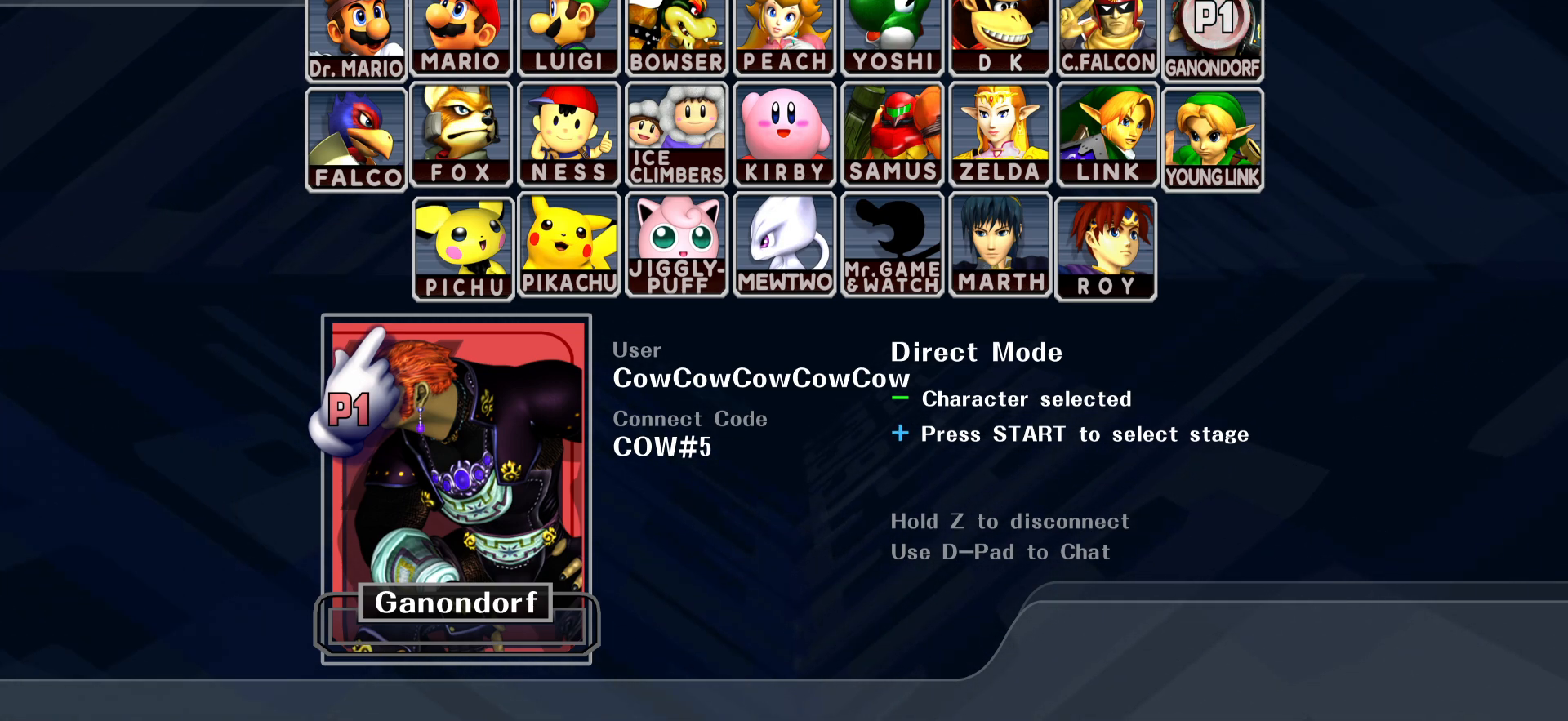
{"buttons": ["DPAD_UP"], "events": []}
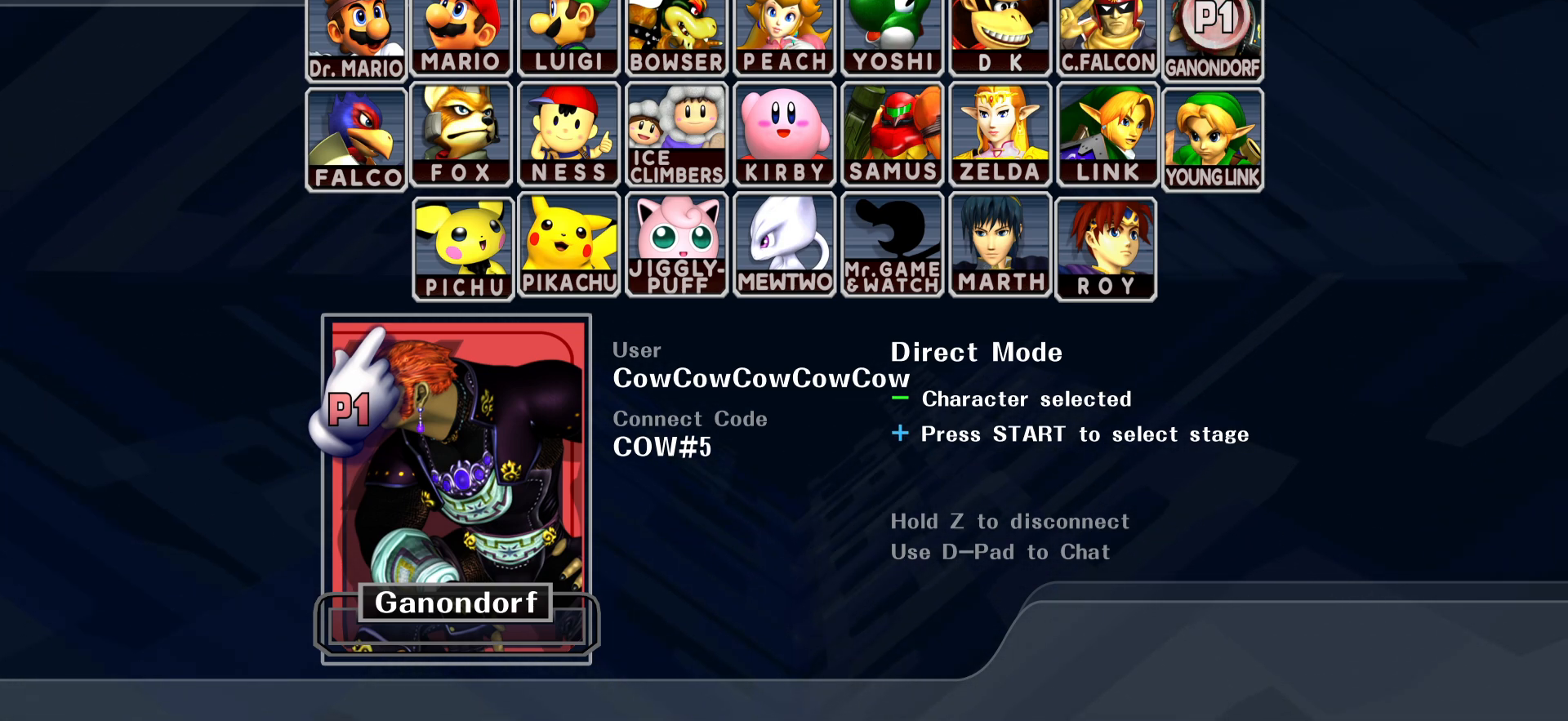
{"buttons": [], "events": [[417, "DPAD_UP", "up"]]}
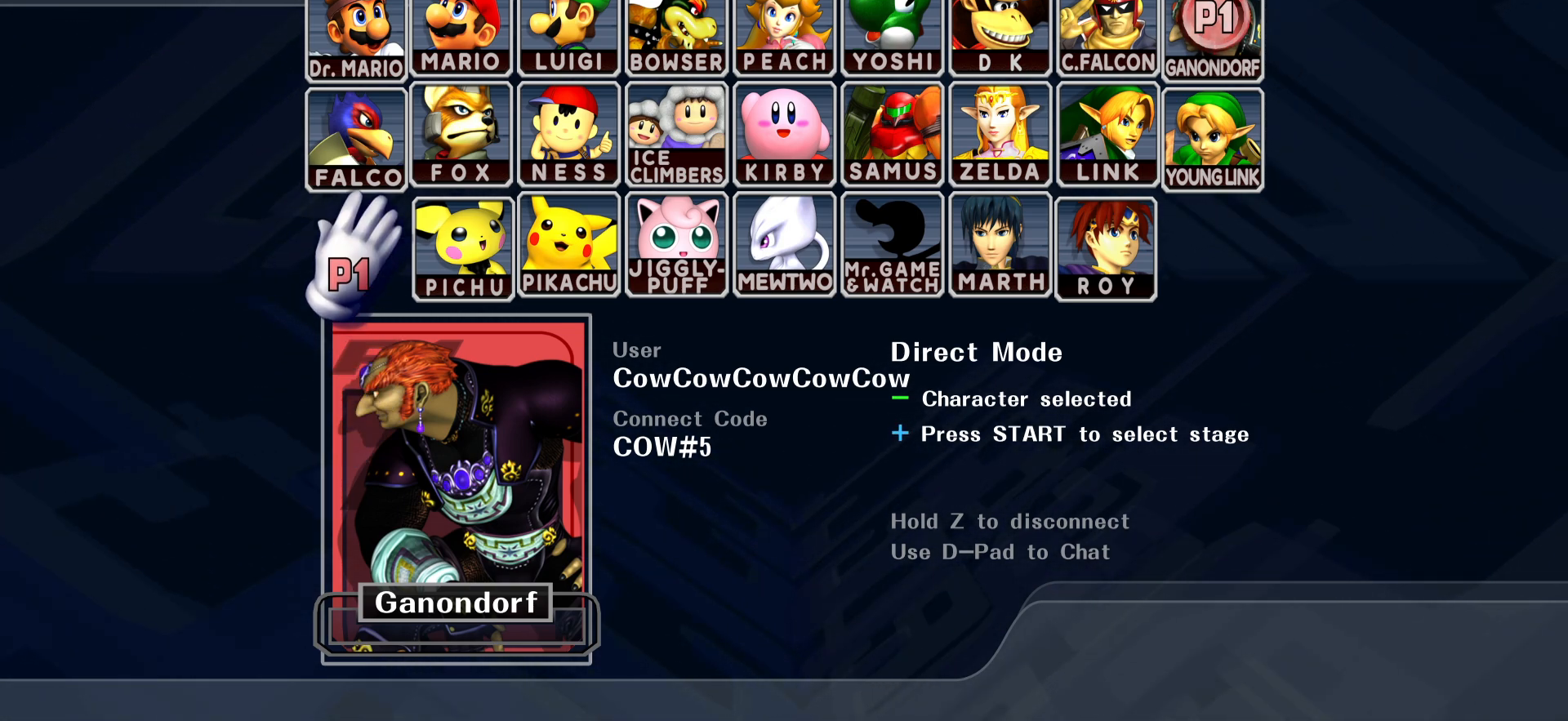
{"buttons": ["DPAD_UP"], "events": [[250, "START", "down"], [300, "START", "up"], [500, "DPAD_UP", "down"]]}
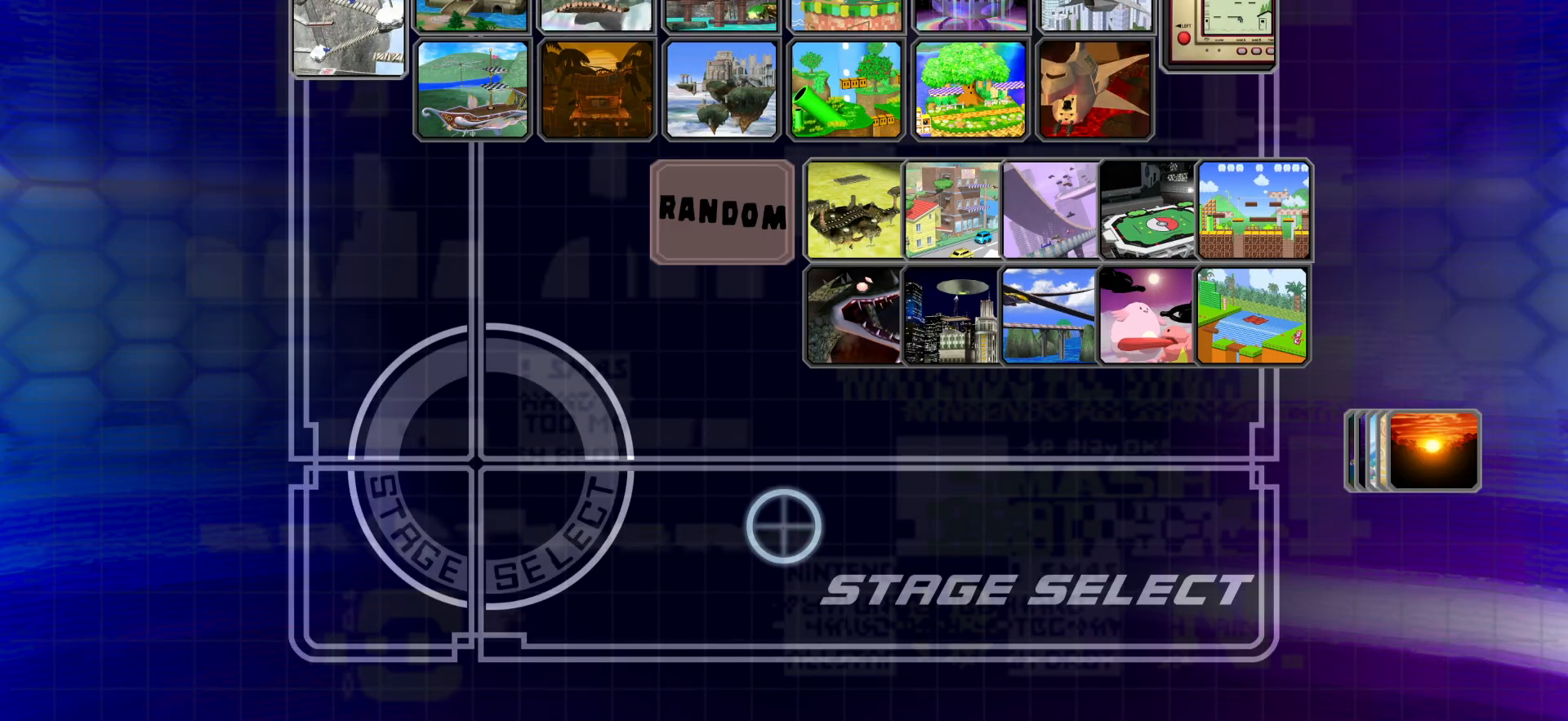
{"buttons": ["A"], "events": [[367, "DPAD_UP", "up"], [483, "A", "down"]]}
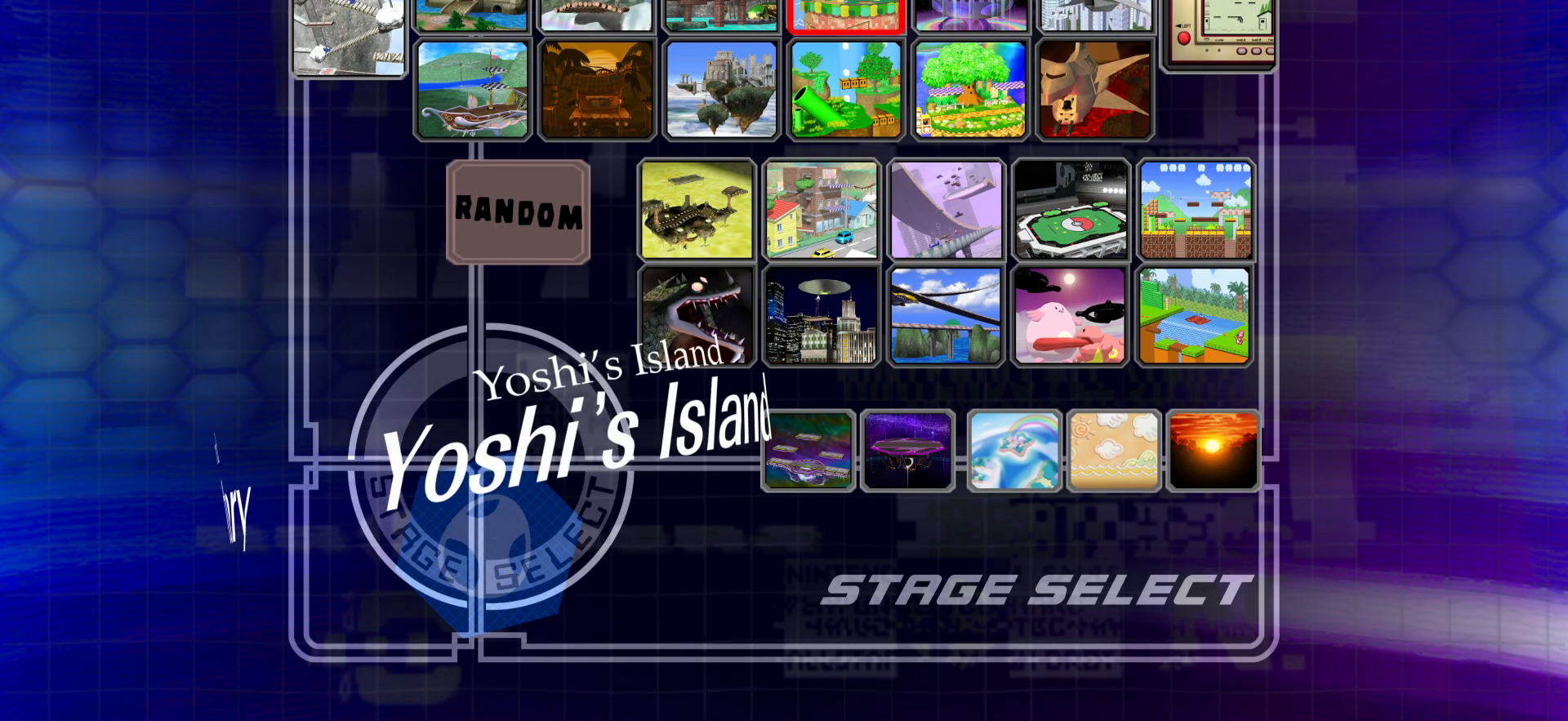
{"buttons": [], "events": [[67, "A", "up"]]}
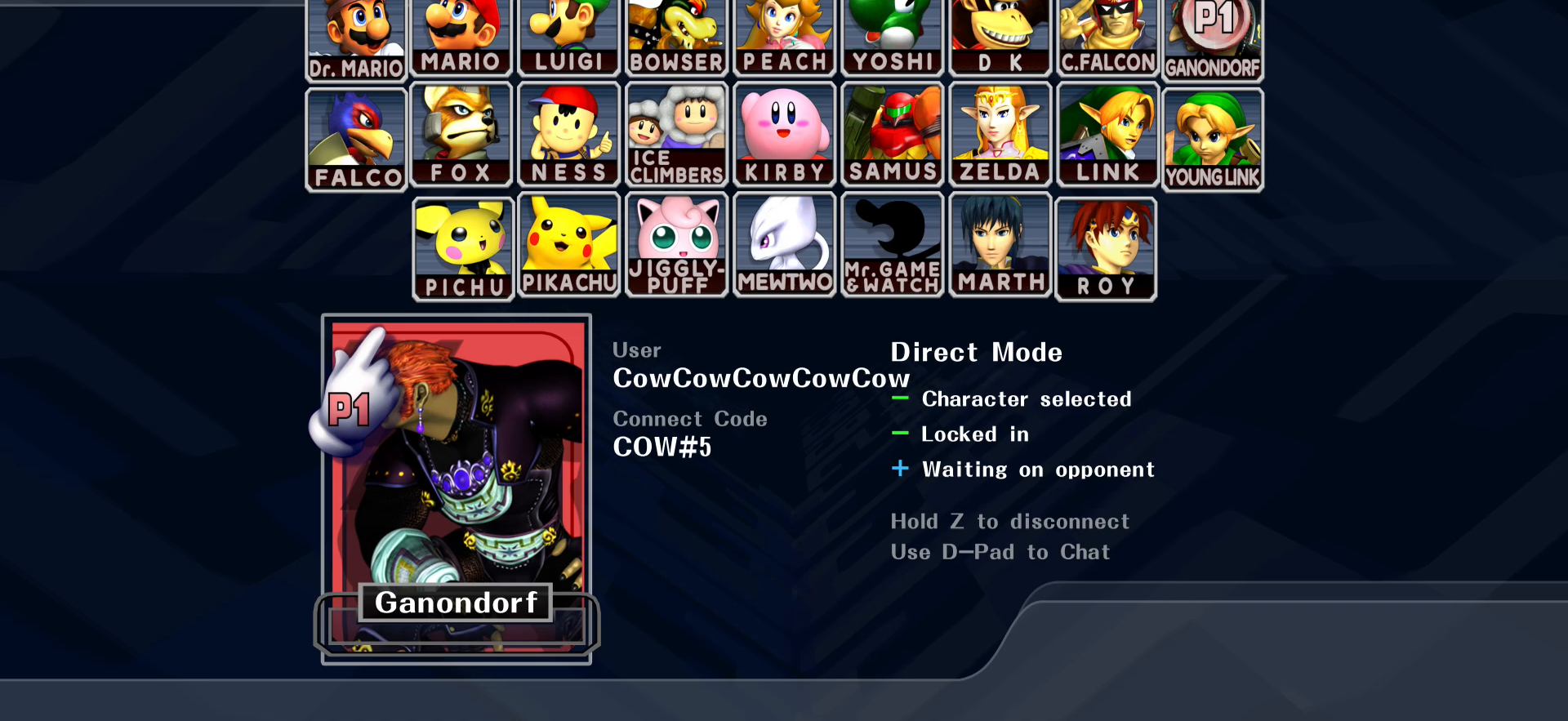
{"buttons": ["DPAD_UP"], "events": [[483, "DPAD_UP", "down"]]}
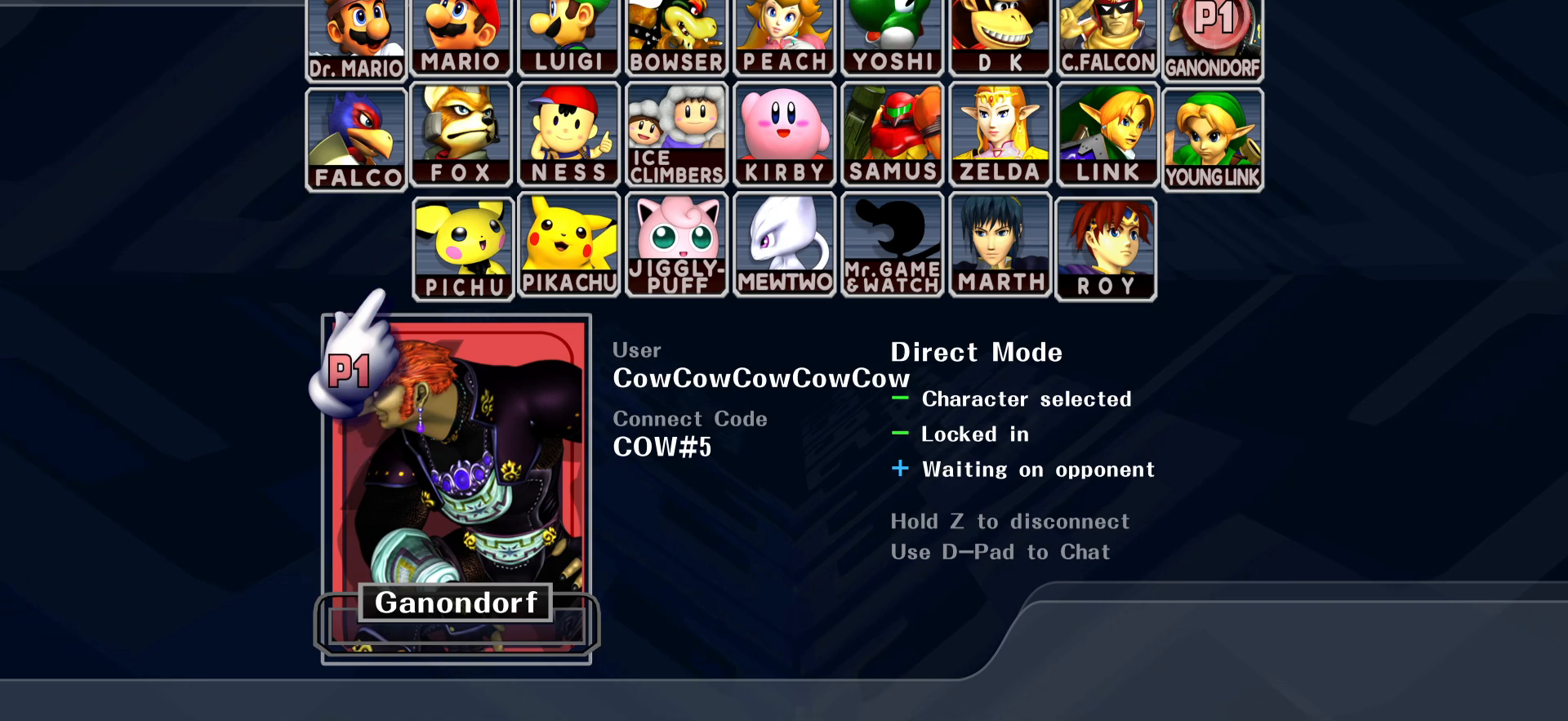
{"buttons": ["DPAD_UP"], "events": []}
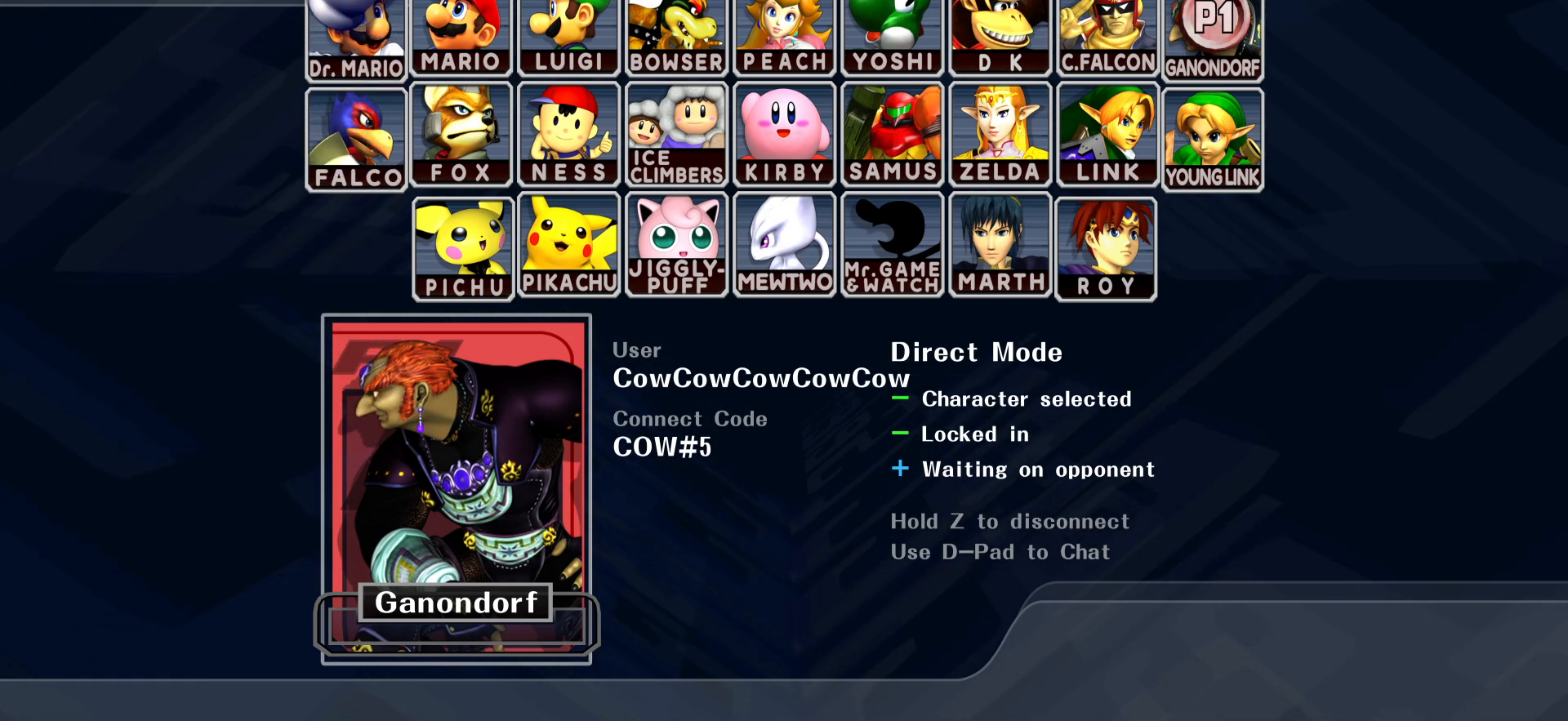
{"buttons": ["DPAD_UP"], "events": []}
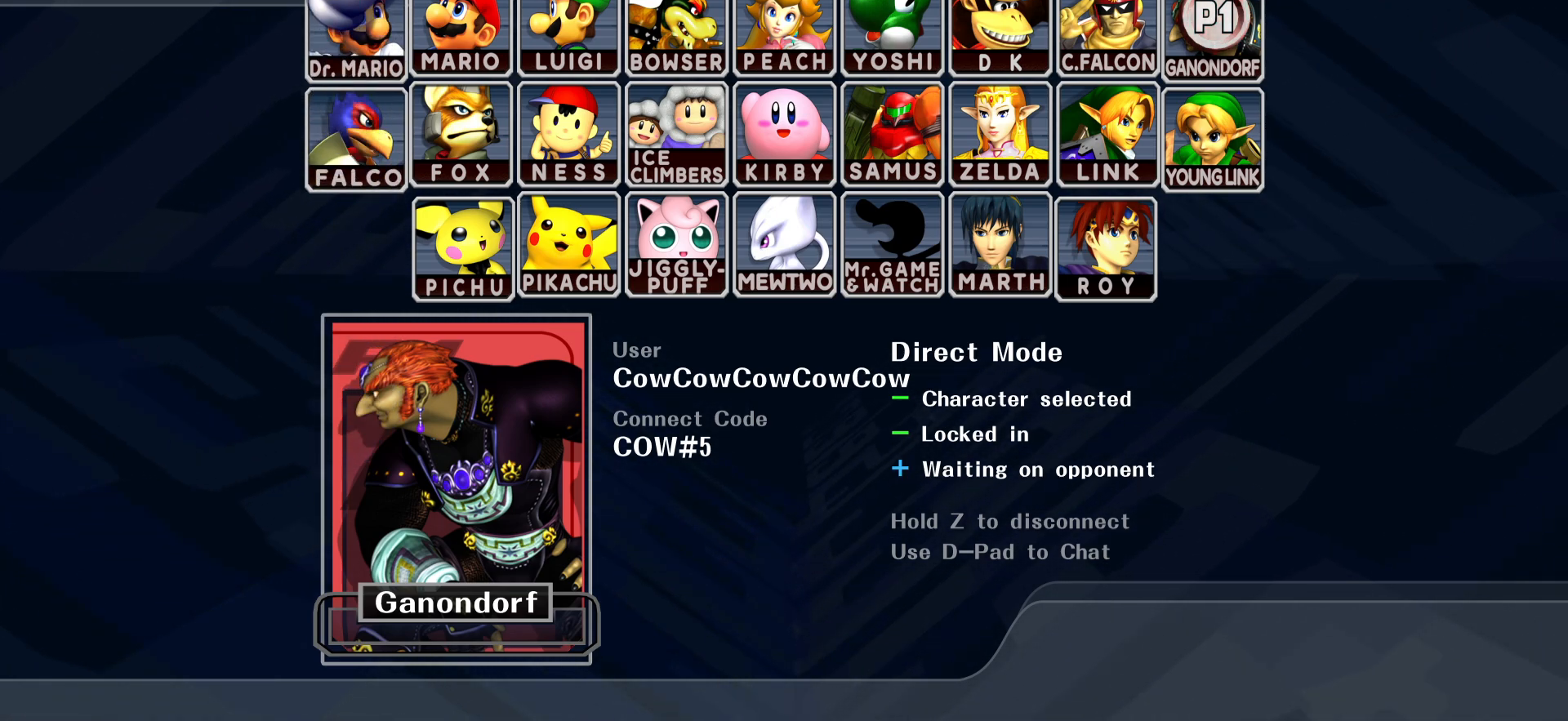
{"buttons": ["DPAD_UP", "DPAD_LEFT"], "events": [[150, "DPAD_DOWN", "down"], [400, "DPAD_LEFT", "down"], [433, "DPAD_DOWN", "up"]]}
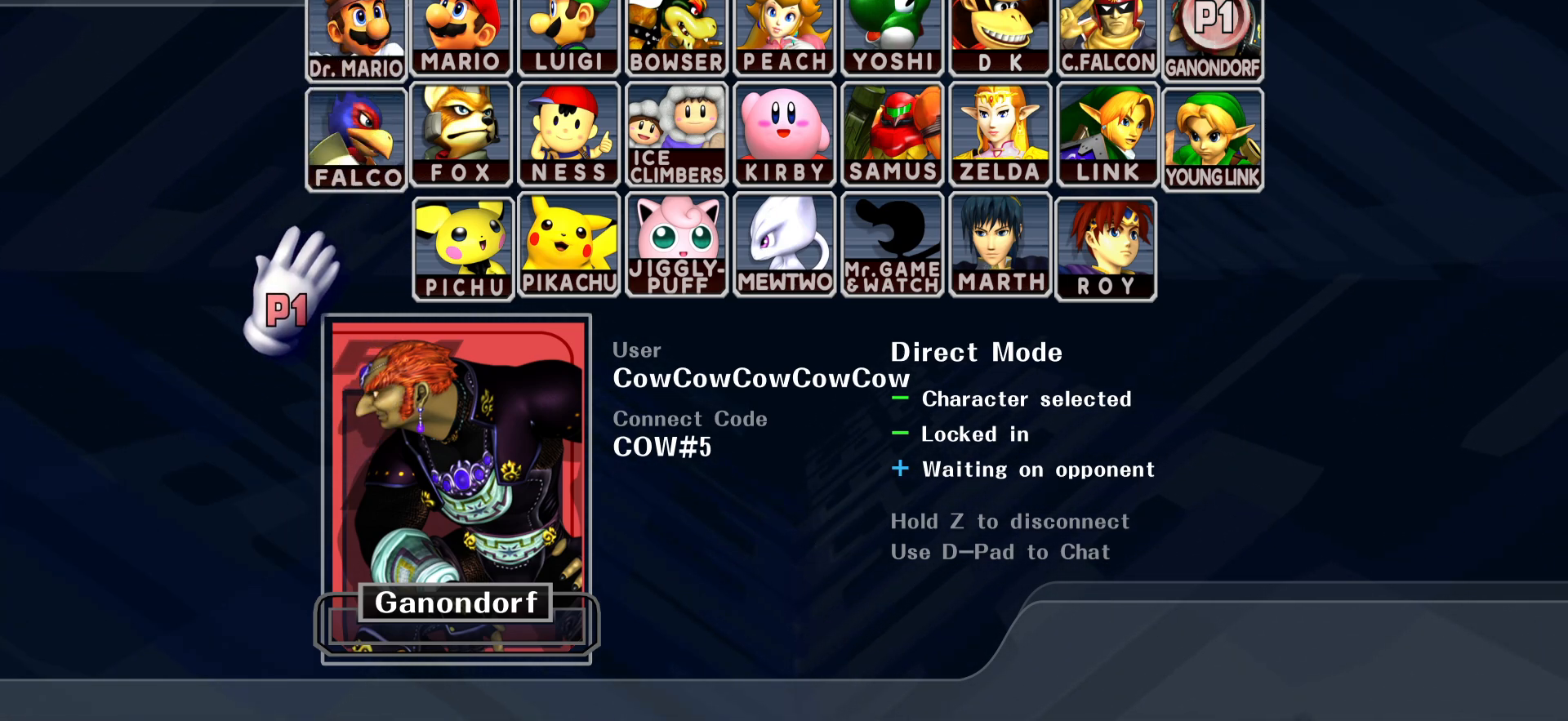
{"buttons": ["DPAD_UP", "DPAD_RIGHT"], "events": [[83, "DPAD_RIGHT", "down"], [100, "DPAD_LEFT", "up"], [217, "DPAD_RIGHT", "up"], [300, "DPAD_LEFT", "down"], [300, "DPAD_RIGHT", "down"], [317, "DPAD_LEFT", "up"], [433, "DPAD_LEFT", "down"], [500, "DPAD_LEFT", "up"]]}
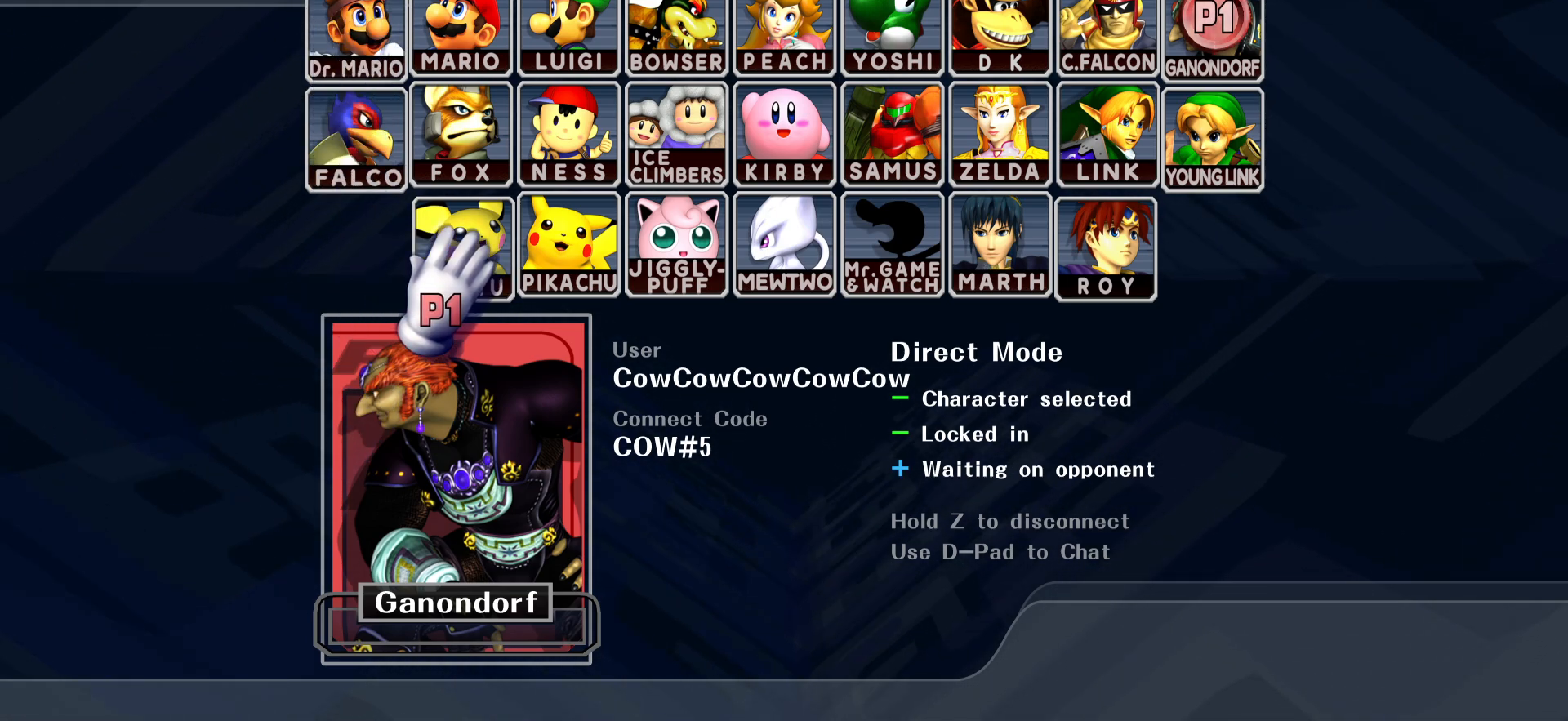
{"buttons": ["DPAD_UP", "DPAD_RIGHT"], "events": [[117, "DPAD_RIGHT", "up"], [133, "DPAD_LEFT", "down"], [233, "DPAD_RIGHT", "down"], [250, "DPAD_LEFT", "up"], [367, "DPAD_RIGHT", "up"], [450, "DPAD_LEFT", "down"], [450, "DPAD_RIGHT", "down"], [467, "DPAD_LEFT", "up"]]}
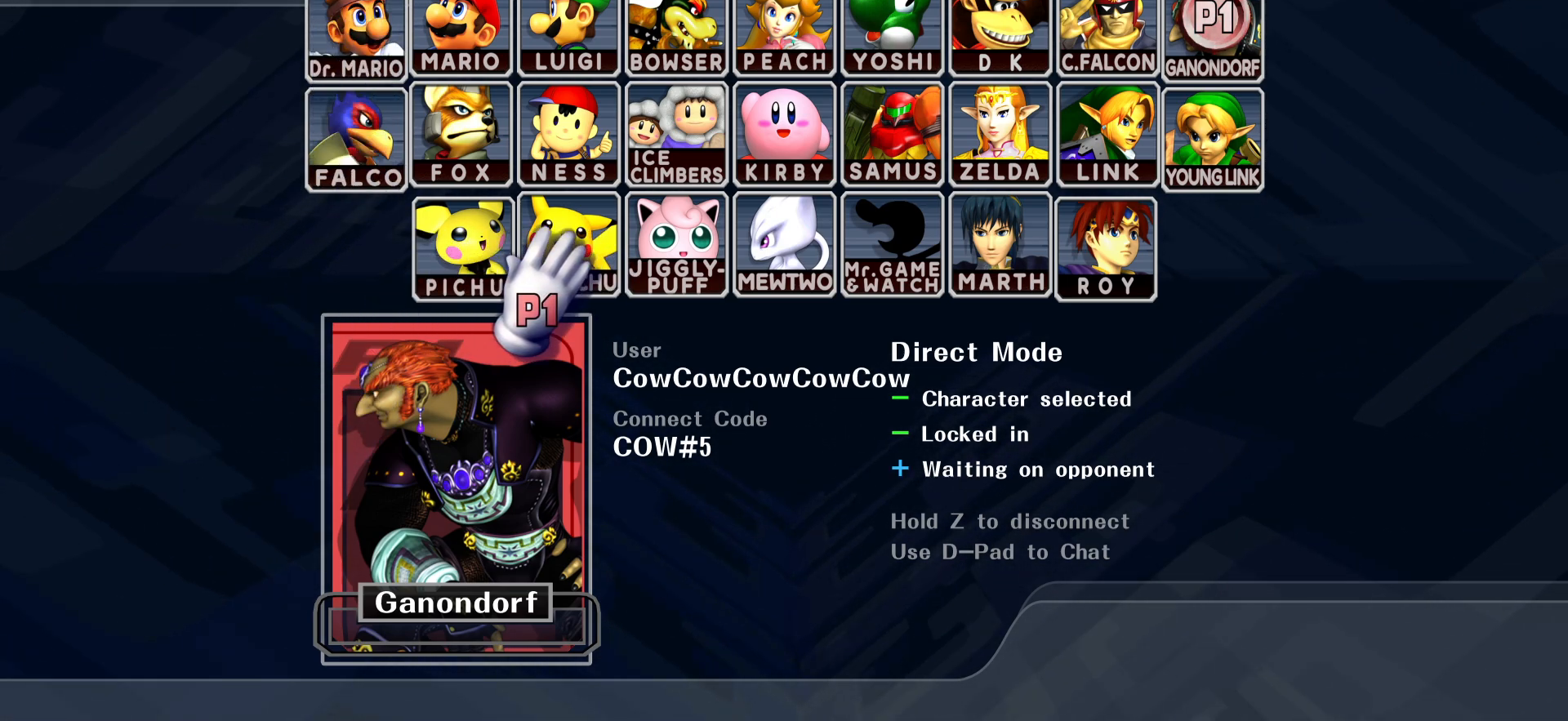
{"buttons": ["DPAD_UP", "DPAD_RIGHT"], "events": [[67, "DPAD_RIGHT", "up"], [83, "DPAD_LEFT", "down"], [167, "DPAD_RIGHT", "down"], [417, "DPAD_LEFT", "up"]]}
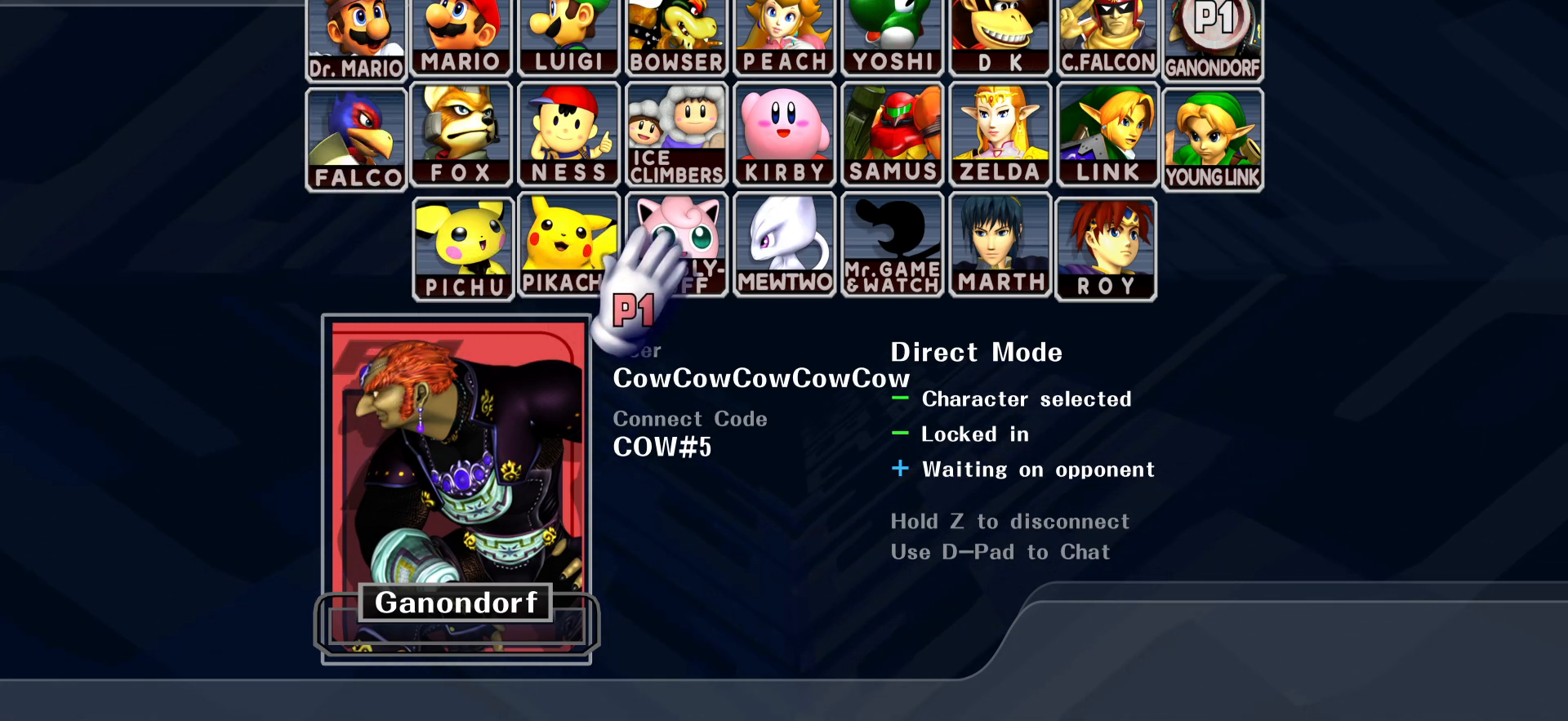
{"buttons": ["DPAD_UP"], "events": [[33, "DPAD_LEFT", "down"], [33, "DPAD_RIGHT", "up"], [117, "DPAD_RIGHT", "down"], [133, "DPAD_LEFT", "up"], [233, "DPAD_RIGHT", "up"], [367, "DPAD_LEFT", "down"], [500, "DPAD_LEFT", "up"]]}
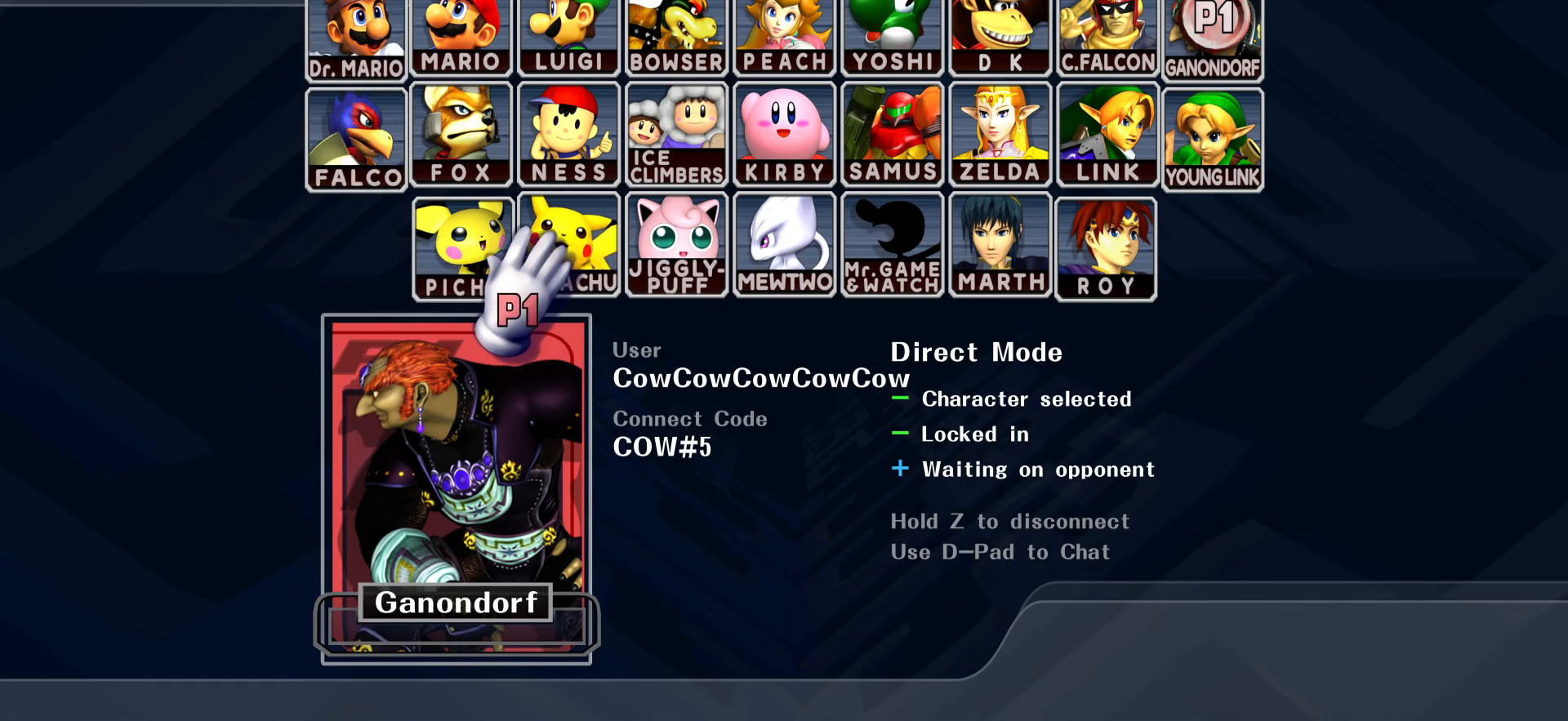
{"buttons": ["DPAD_UP"], "events": [[100, "DPAD_RIGHT", "down"], [250, "DPAD_RIGHT", "up"], [350, "DPAD_LEFT", "down"], [483, "DPAD_LEFT", "up"]]}
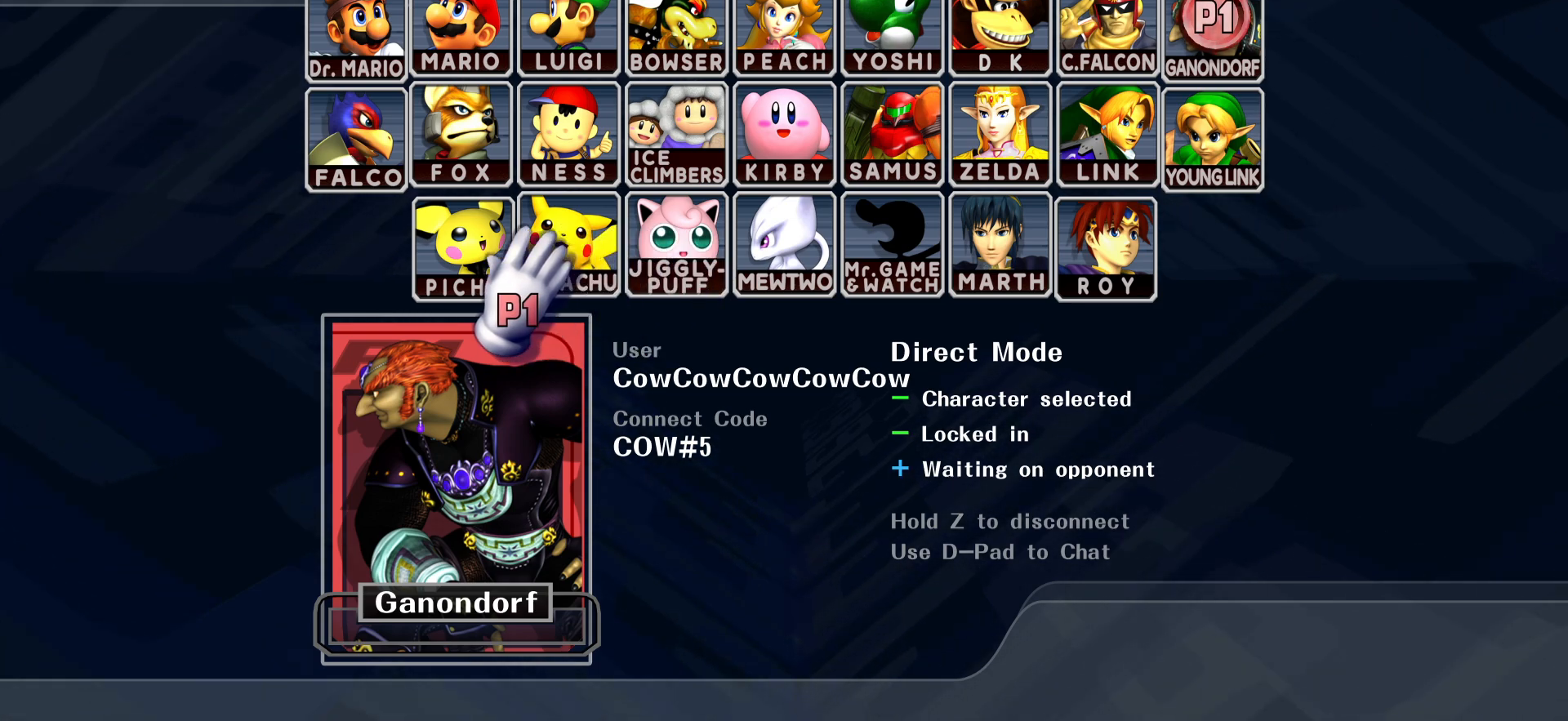
{"buttons": ["DPAD_UP"], "events": [[67, "DPAD_RIGHT", "down"], [217, "DPAD_RIGHT", "up"], [300, "DPAD_LEFT", "down"], [383, "DPAD_LEFT", "up"]]}
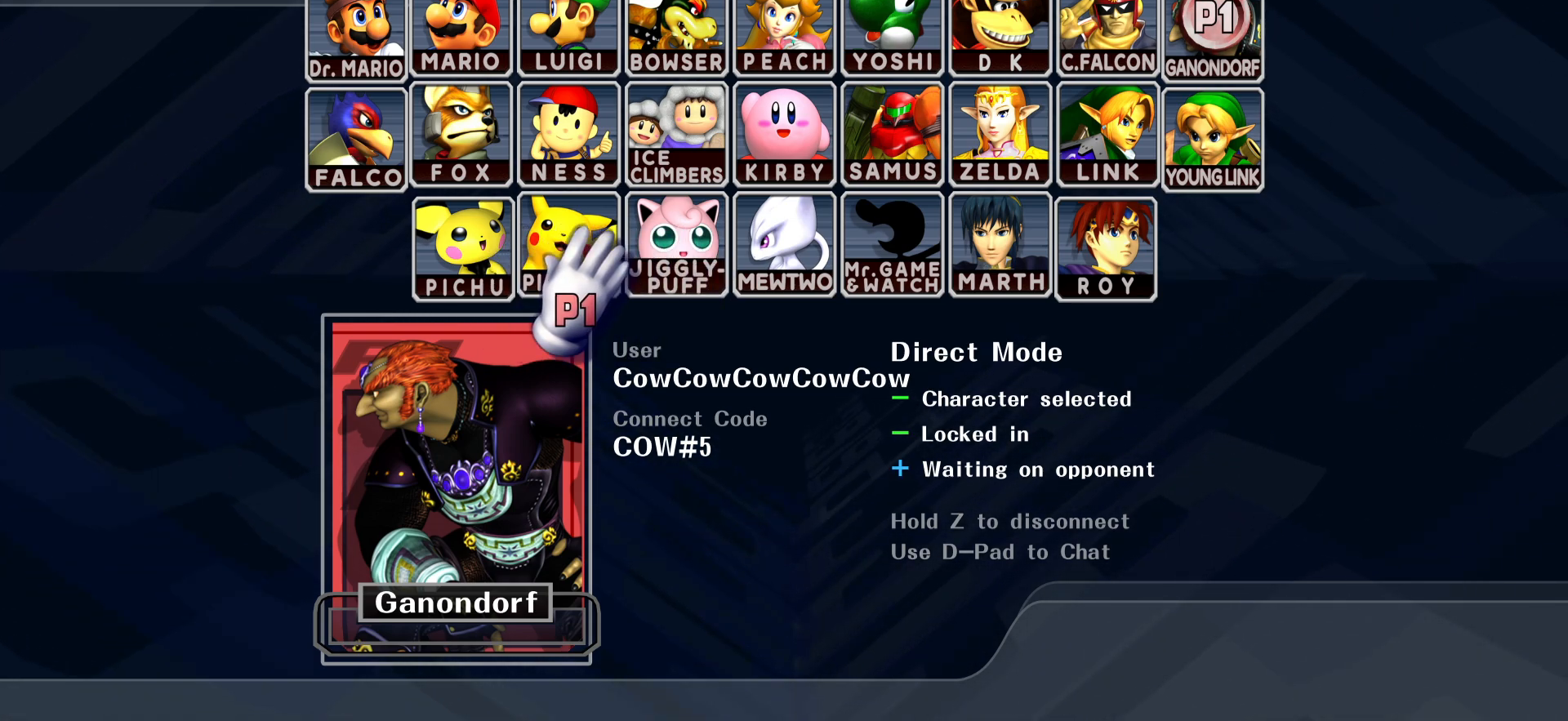
{"buttons": ["DPAD_UP"], "events": [[33, "DPAD_RIGHT", "down"], [150, "DPAD_RIGHT", "up"], [250, "DPAD_LEFT", "down"], [333, "DPAD_LEFT", "up"], [350, "DPAD_RIGHT", "down"], [467, "DPAD_RIGHT", "up"]]}
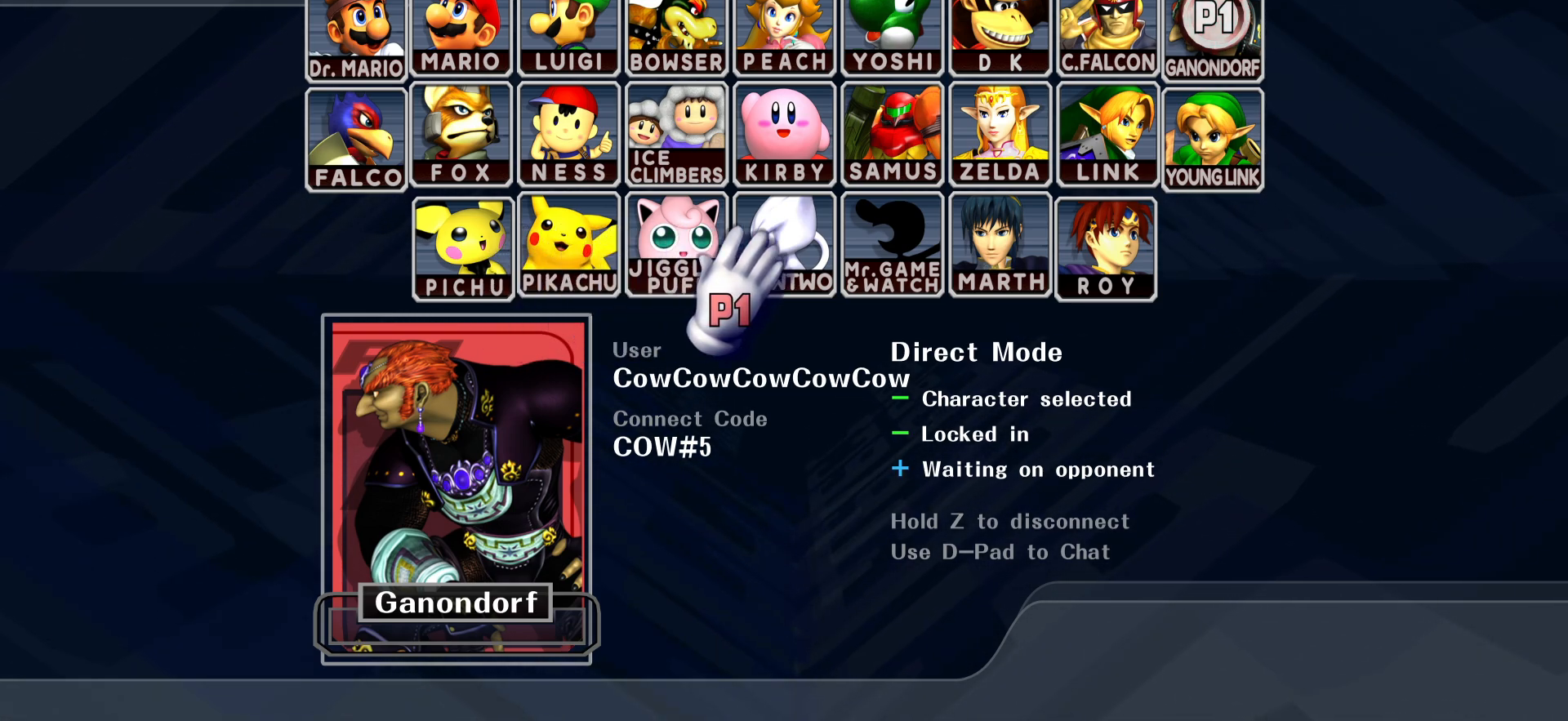
{"buttons": ["DPAD_UP", "DPAD_RIGHT"], "events": [[50, "DPAD_LEFT", "down"], [150, "DPAD_RIGHT", "down"], [167, "DPAD_LEFT", "up"], [250, "DPAD_LEFT", "down"], [250, "DPAD_RIGHT", "up"], [367, "DPAD_LEFT", "up"], [467, "DPAD_RIGHT", "down"]]}
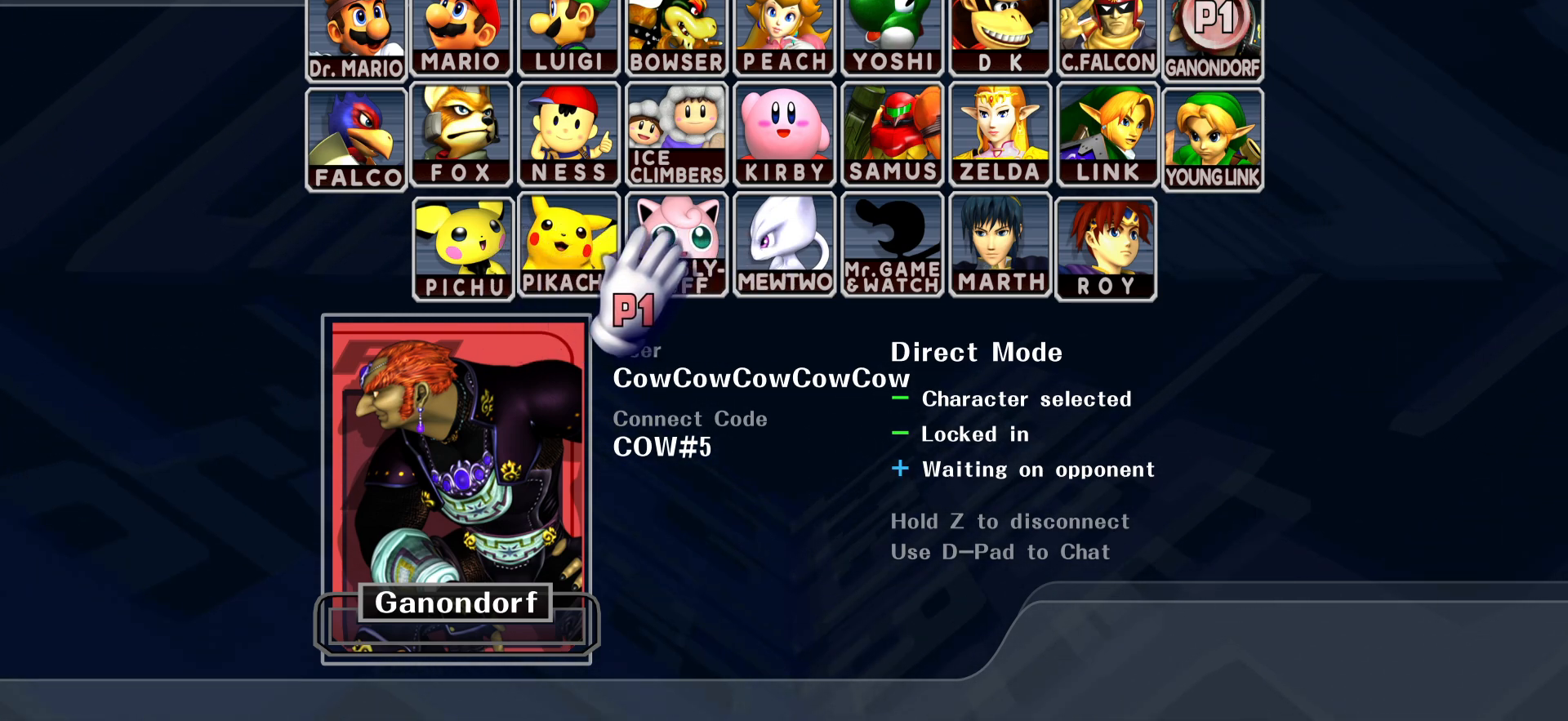
{"buttons": ["DPAD_UP"], "events": [[83, "DPAD_RIGHT", "up"], [183, "DPAD_LEFT", "down"], [267, "DPAD_LEFT", "up"], [283, "DPAD_RIGHT", "down"], [383, "DPAD_RIGHT", "up"], [417, "DPAD_LEFT", "down"], [500, "DPAD_LEFT", "up"]]}